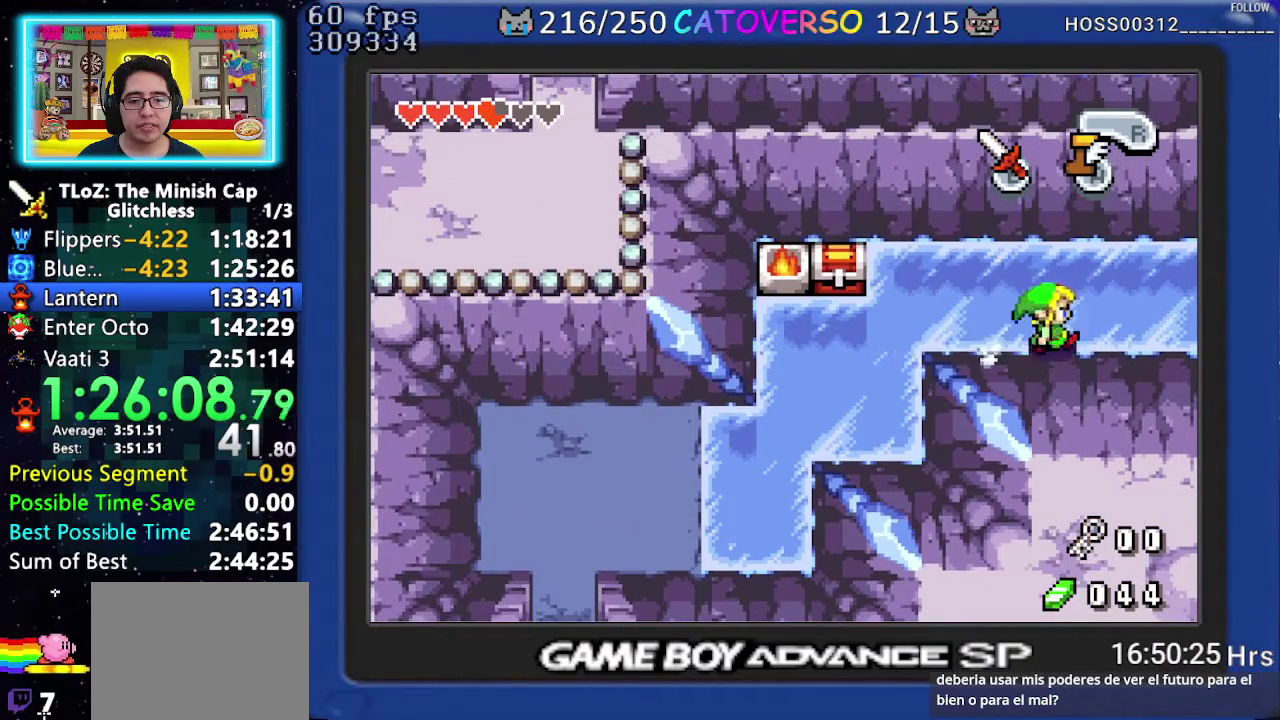
Gameplay with a controller (Nintendo layout); each line is a JSON object with the inputs held at the frame after it. "events" lists button and stick changes between this image and that frame as [ms after this image, input, new state], when the widget could be followed in between. Not read: L3 R3.
{"buttons": ["A"], "events": []}
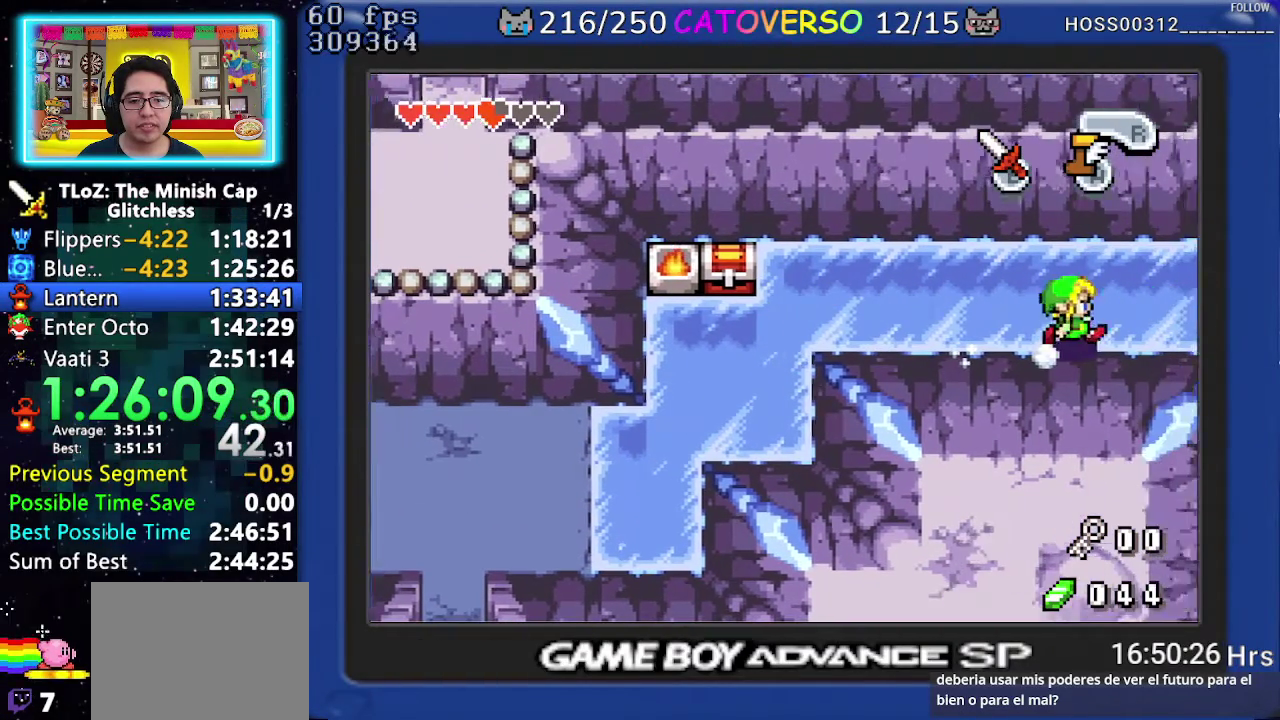
{"buttons": ["A"], "events": [[150, "DPAD_UP", "down"], [267, "DPAD_UP", "up"], [317, "DPAD_UP", "down"], [483, "DPAD_UP", "up"]]}
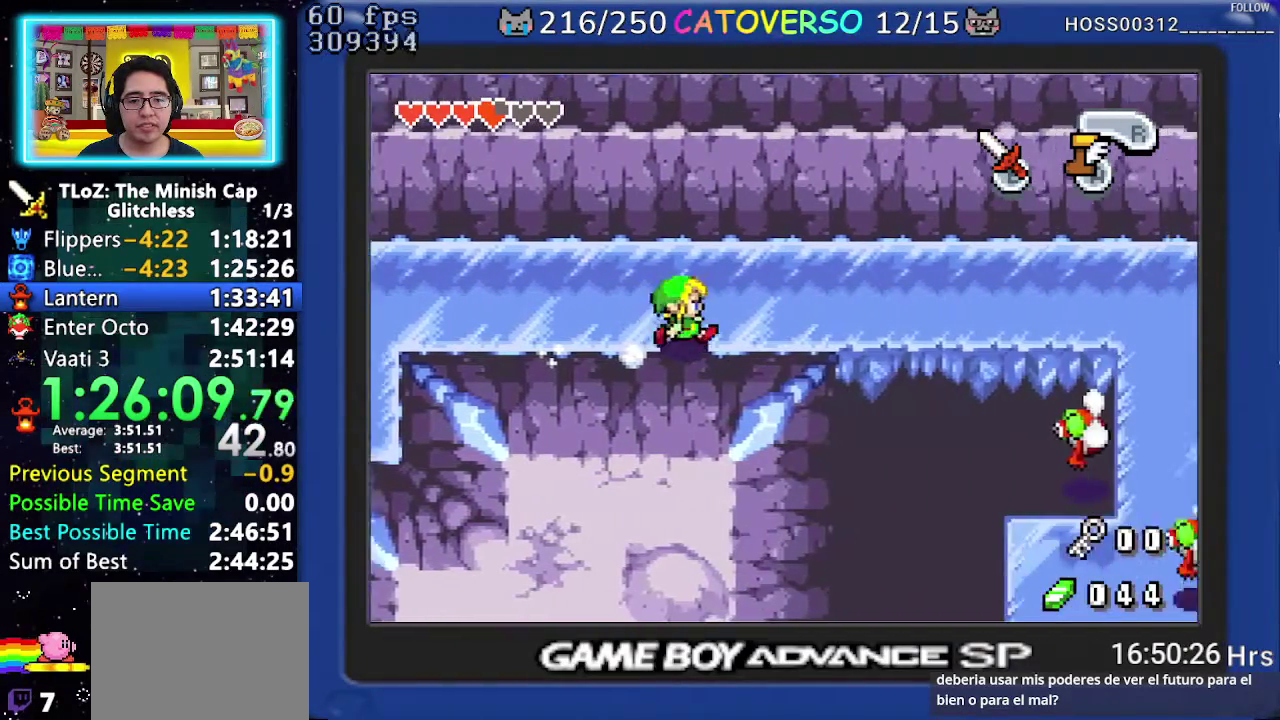
{"buttons": ["A", "DPAD_UP"], "events": [[17, "DPAD_UP", "down"], [217, "DPAD_UP", "up"], [267, "DPAD_UP", "down"], [417, "DPAD_UP", "up"], [467, "DPAD_UP", "down"]]}
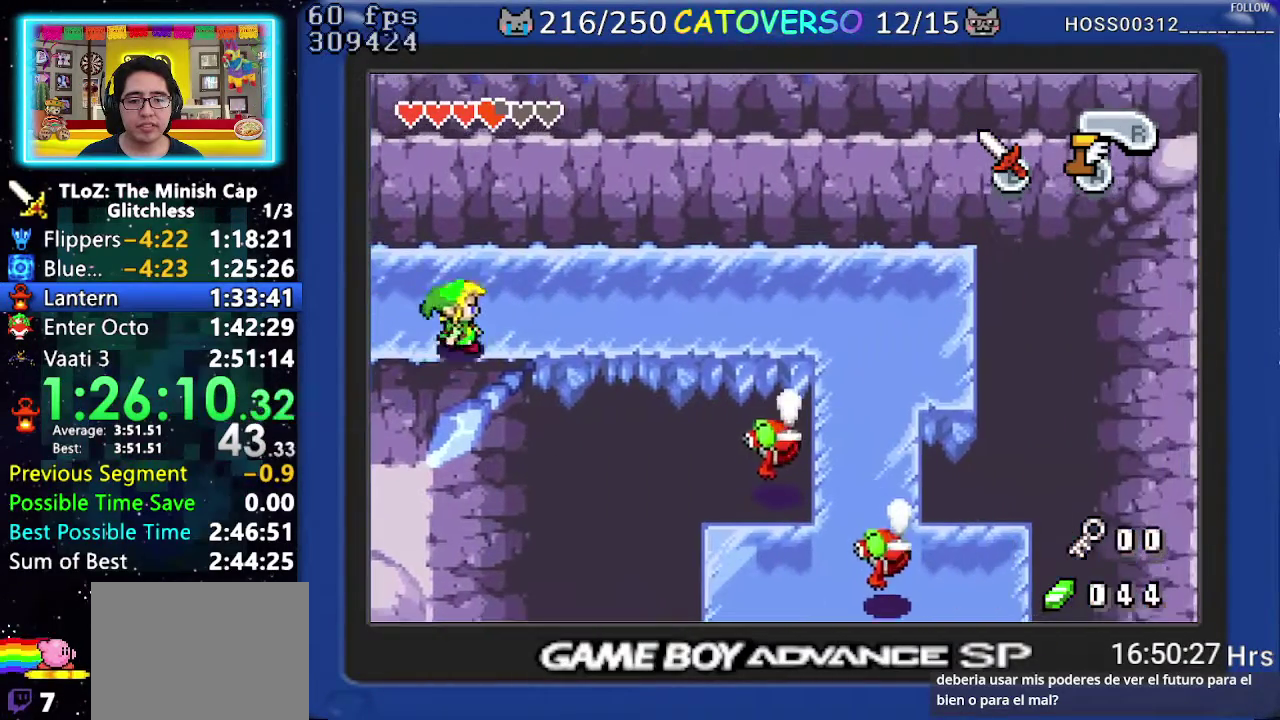
{"buttons": ["A"], "events": [[250, "DPAD_UP", "up"]]}
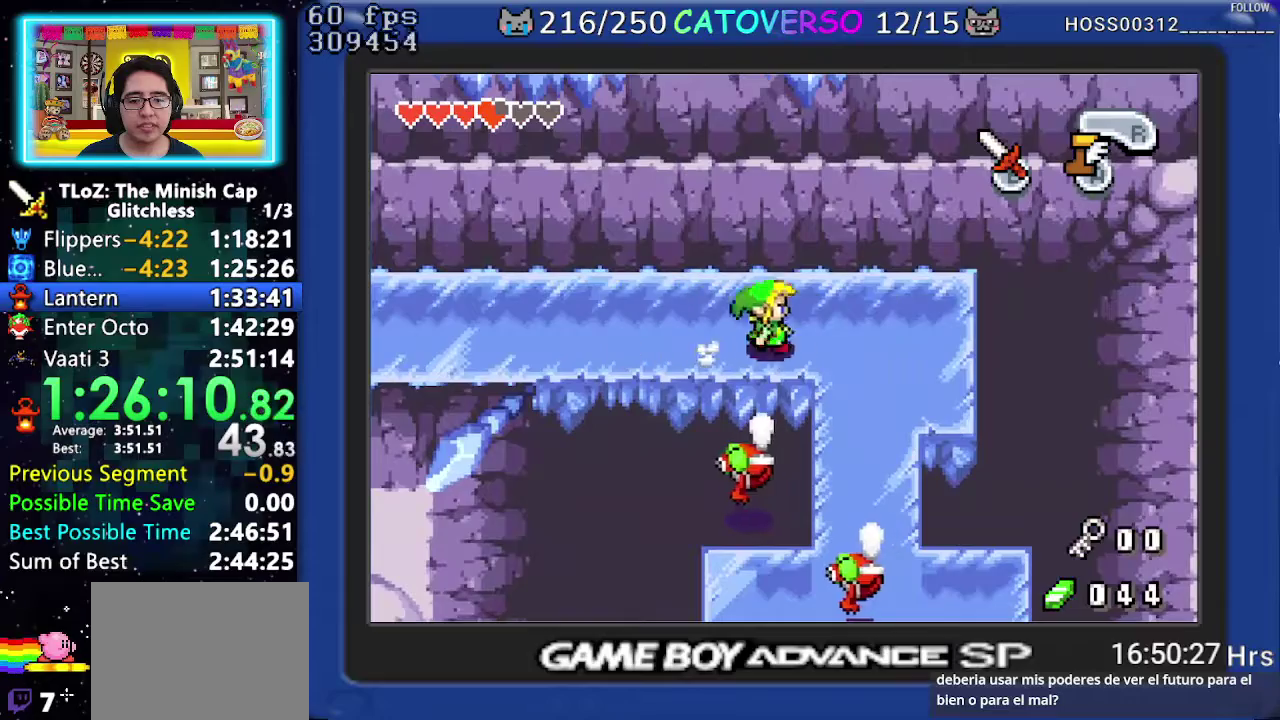
{"buttons": ["A"], "events": [[167, "DPAD_DOWN", "down"], [200, "A", "up"], [283, "A", "down"], [317, "DPAD_DOWN", "up"]]}
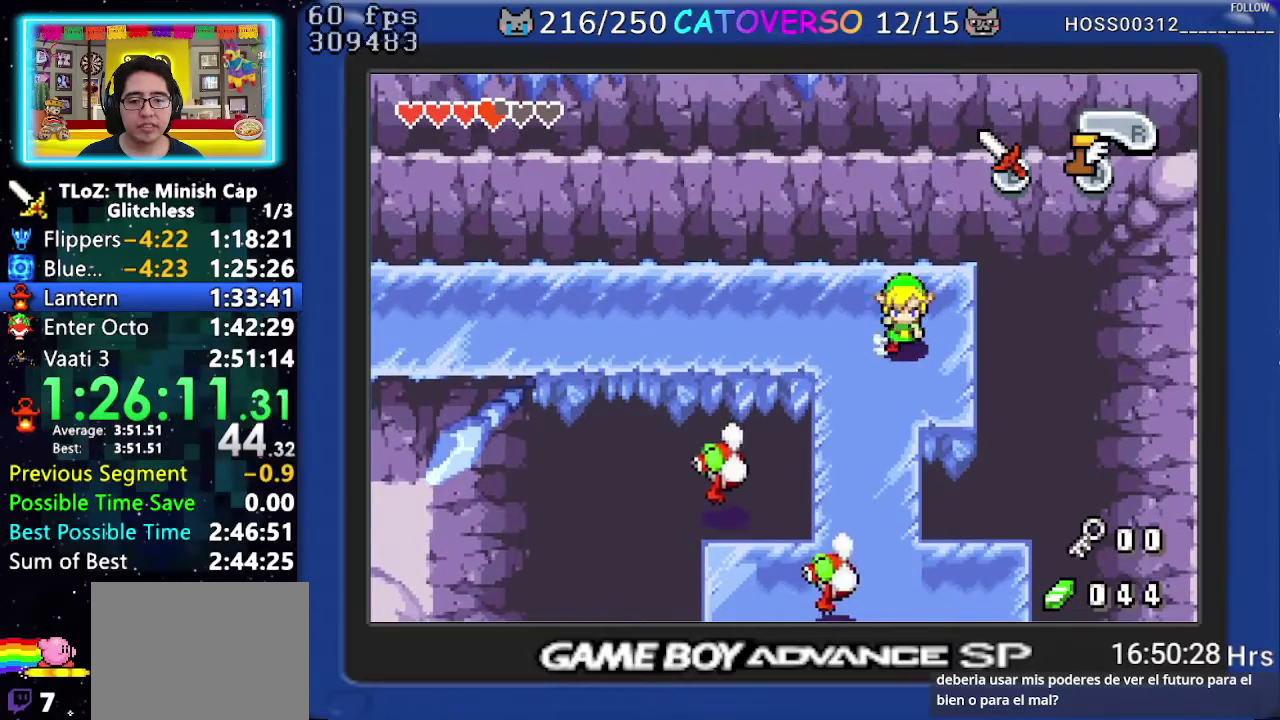
{"buttons": ["A"], "events": []}
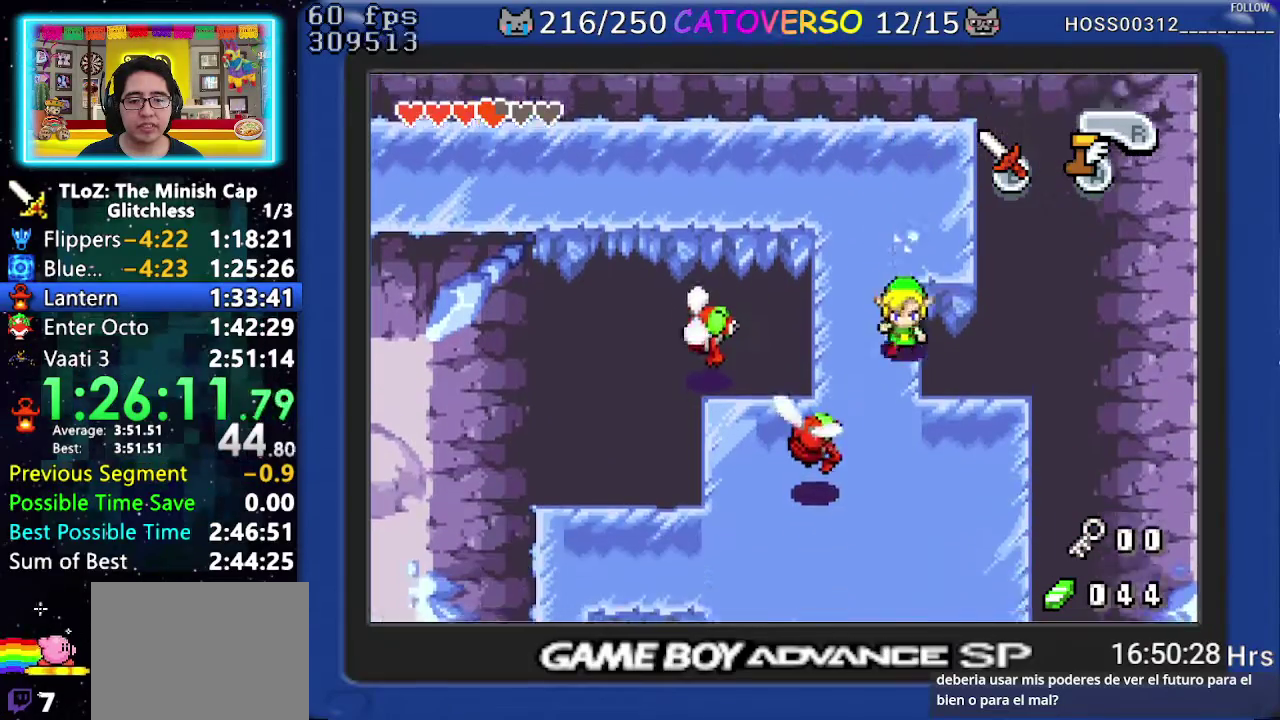
{"buttons": ["A", "DPAD_RIGHT"], "events": [[117, "DPAD_RIGHT", "down"]]}
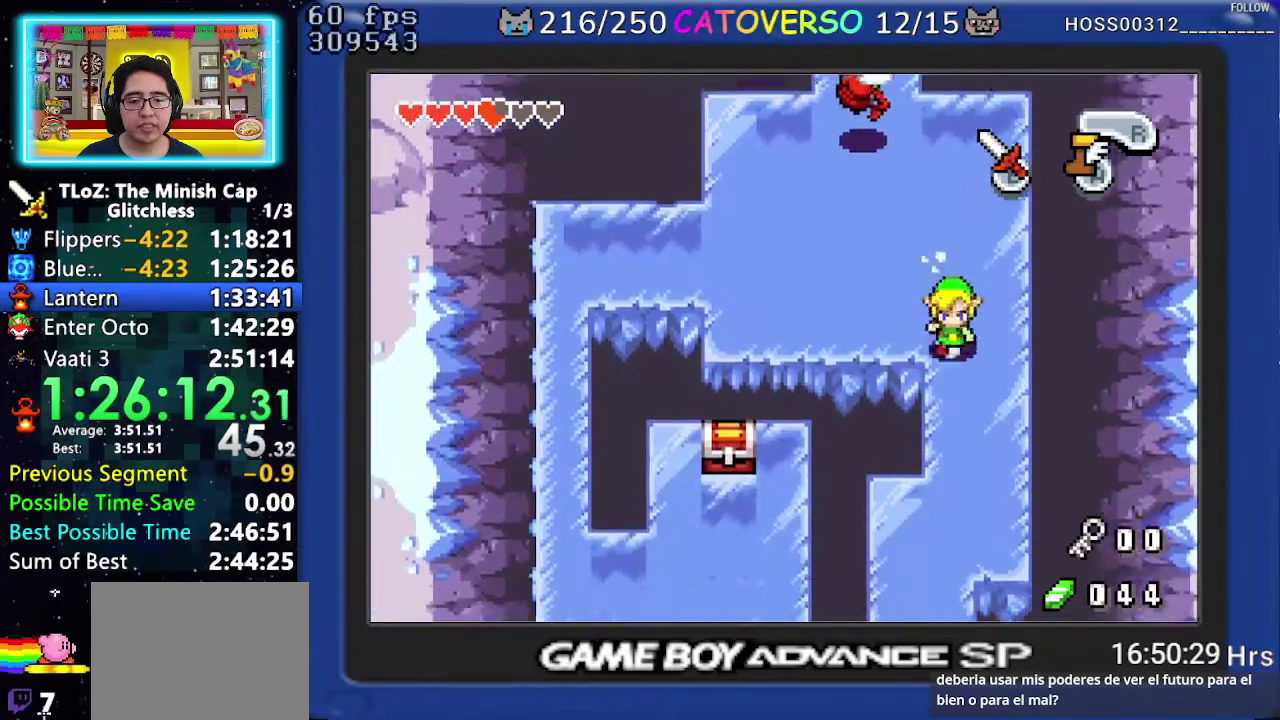
{"buttons": ["A", "DPAD_LEFT"], "events": [[67, "DPAD_RIGHT", "up"], [200, "DPAD_LEFT", "down"], [350, "DPAD_LEFT", "up"], [400, "DPAD_LEFT", "down"]]}
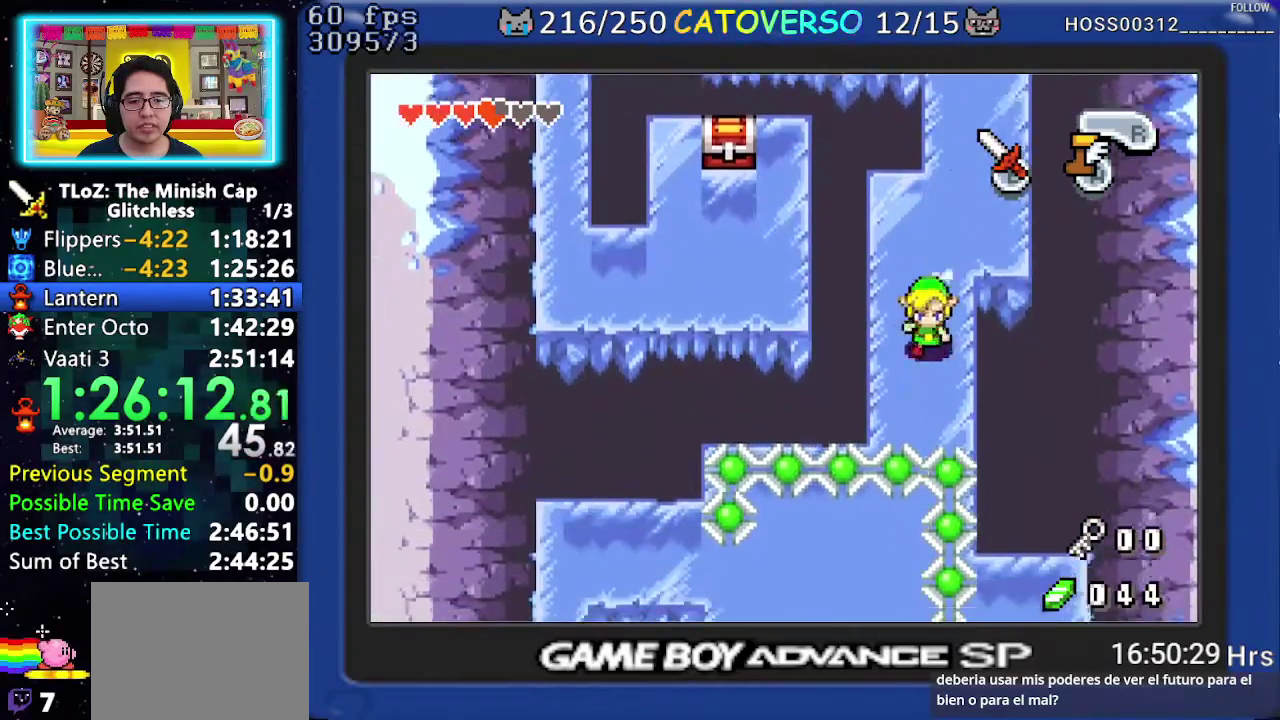
{"buttons": ["A"], "events": [[317, "A", "up"], [400, "A", "down"], [483, "DPAD_LEFT", "up"]]}
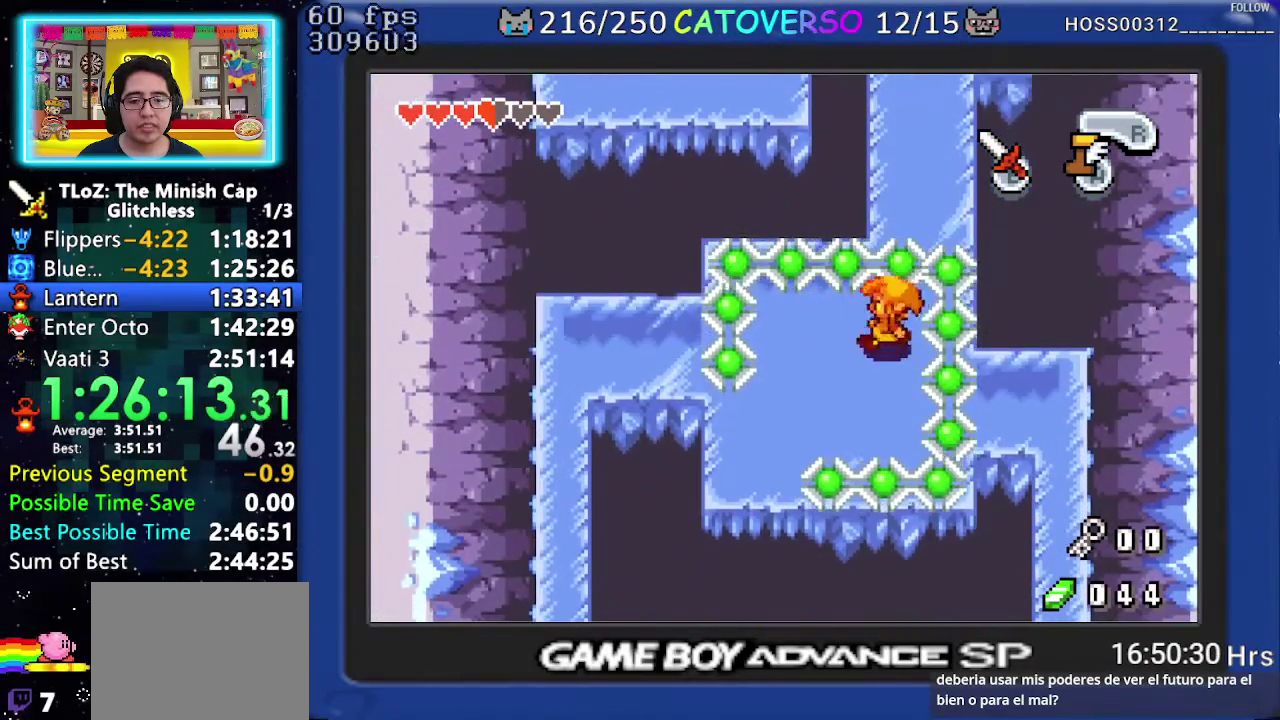
{"buttons": ["A"], "events": []}
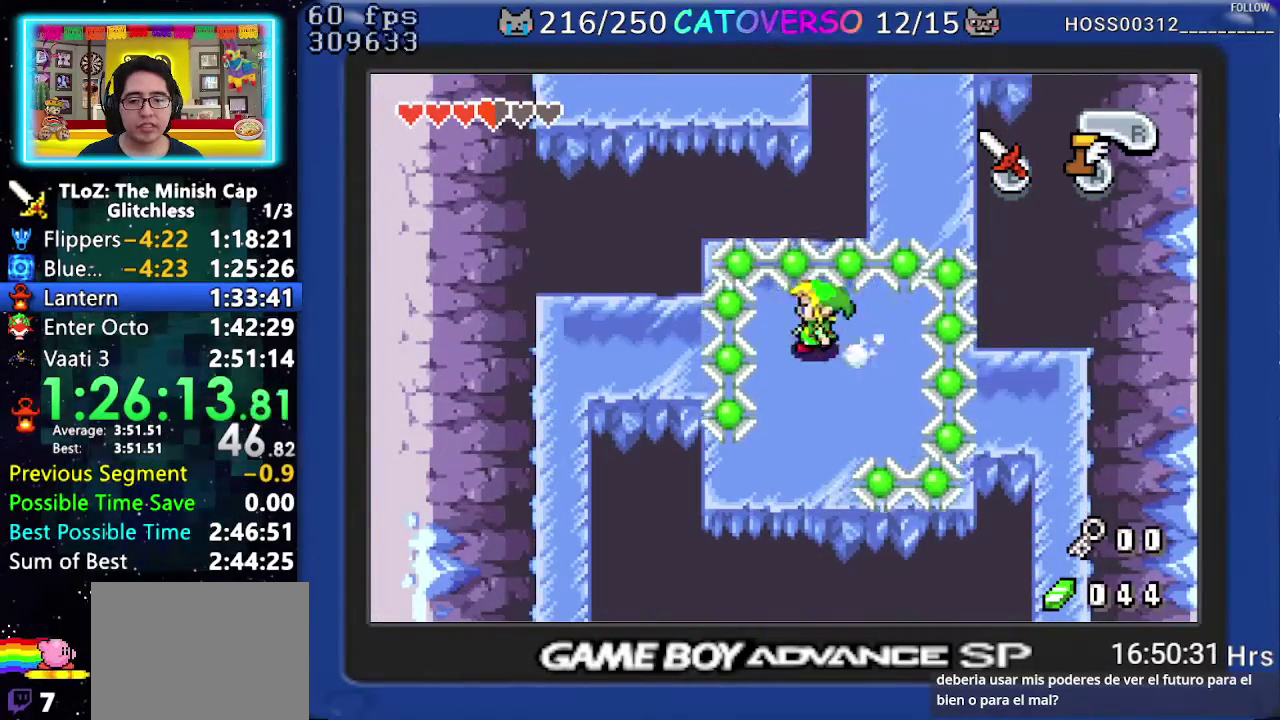
{"buttons": ["A"], "events": [[317, "A", "up"], [317, "DPAD_DOWN", "down"], [400, "A", "down"], [433, "DPAD_DOWN", "up"]]}
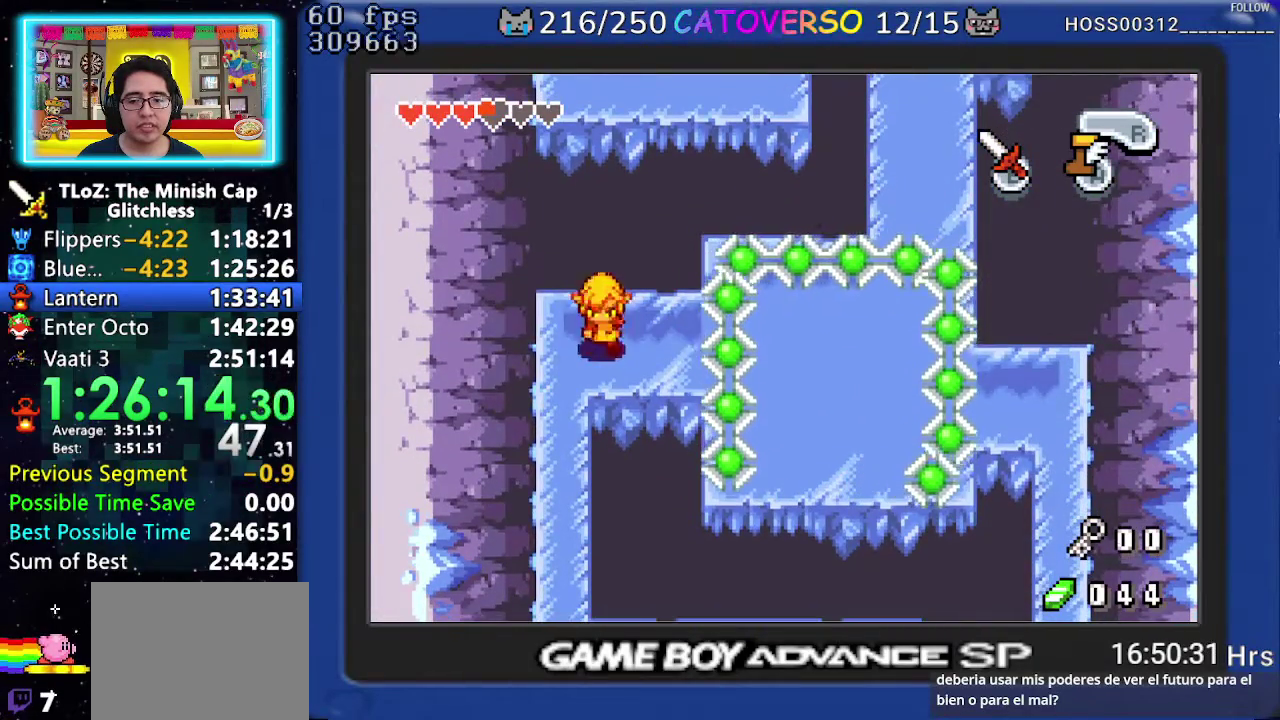
{"buttons": ["A", "DPAD_LEFT"], "events": [[33, "DPAD_LEFT", "down"]]}
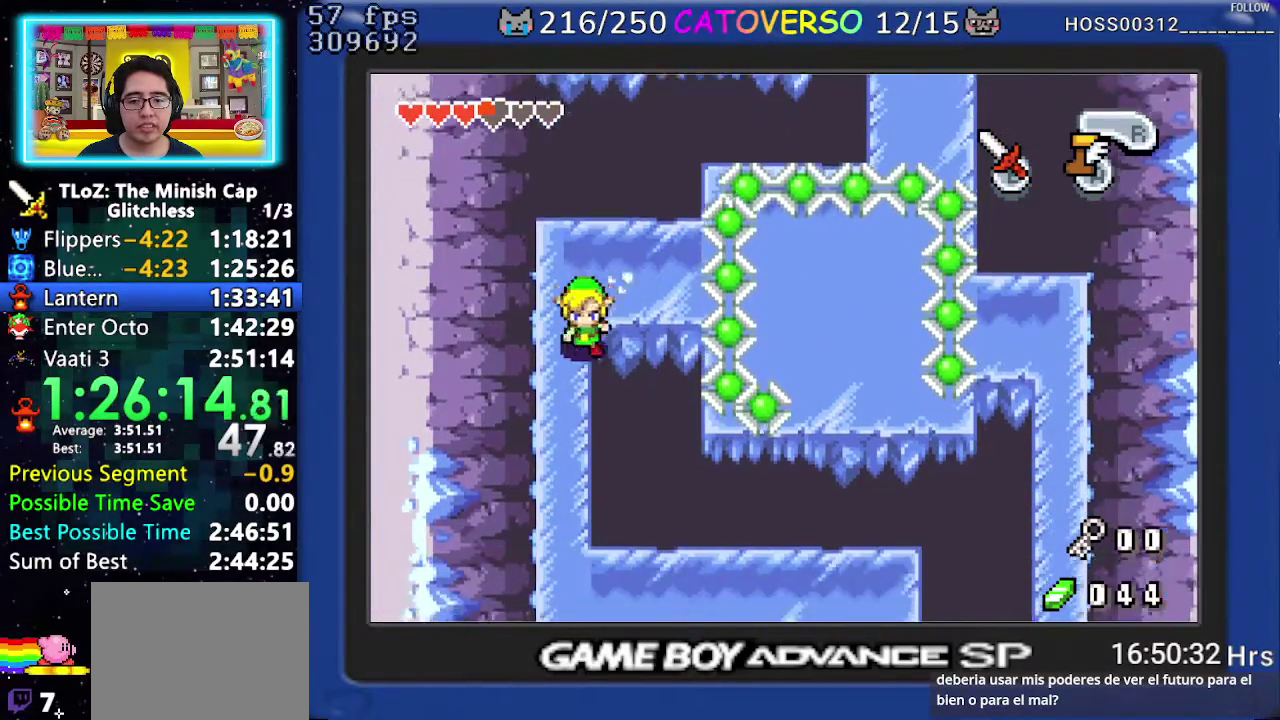
{"buttons": ["A"], "events": [[83, "DPAD_LEFT", "up"], [333, "DPAD_RIGHT", "down"], [350, "A", "up"], [433, "A", "down"], [483, "DPAD_RIGHT", "up"]]}
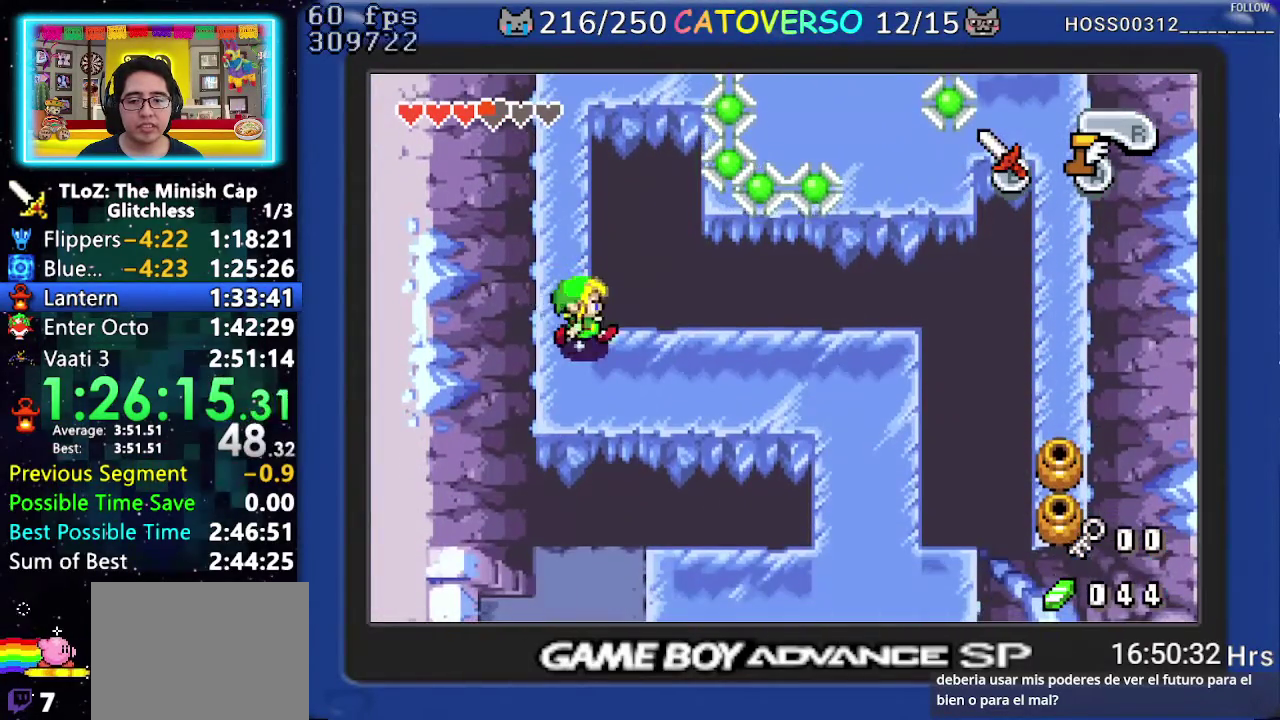
{"buttons": ["A", "DPAD_DOWN"], "events": [[250, "DPAD_DOWN", "down"]]}
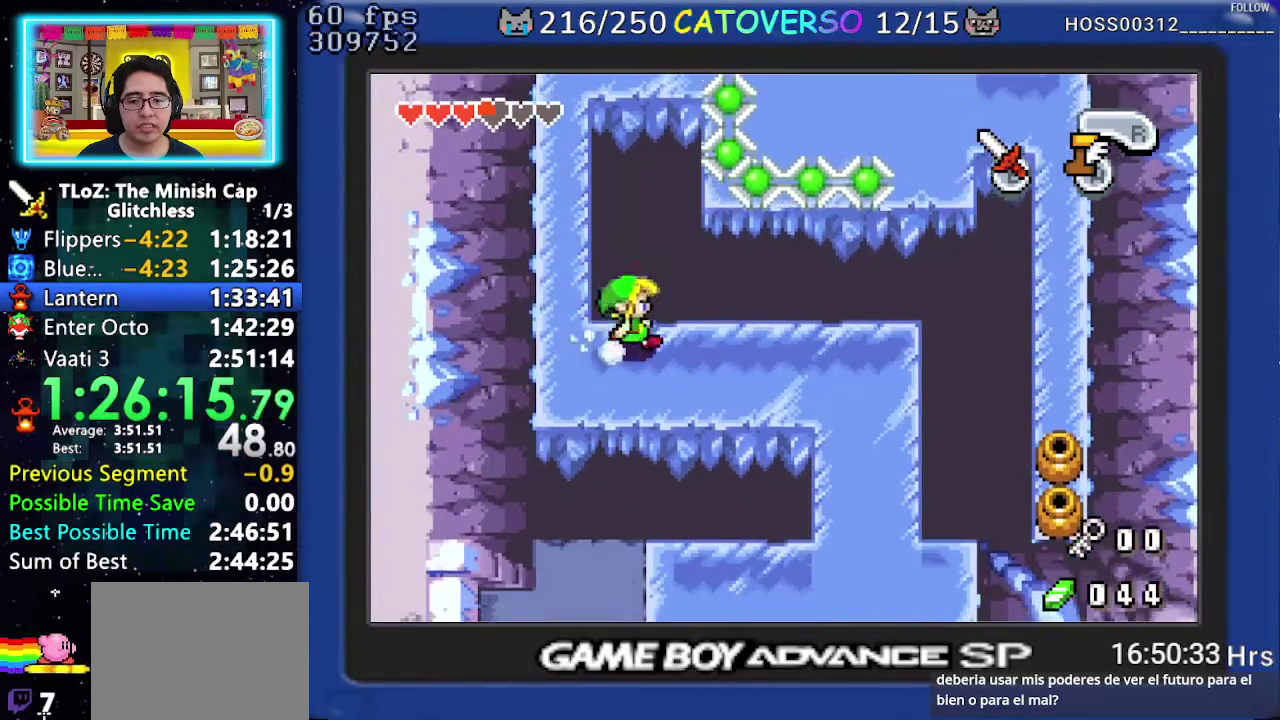
{"buttons": ["A"], "events": [[350, "A", "up"], [367, "DPAD_DOWN", "up"], [400, "A", "down"]]}
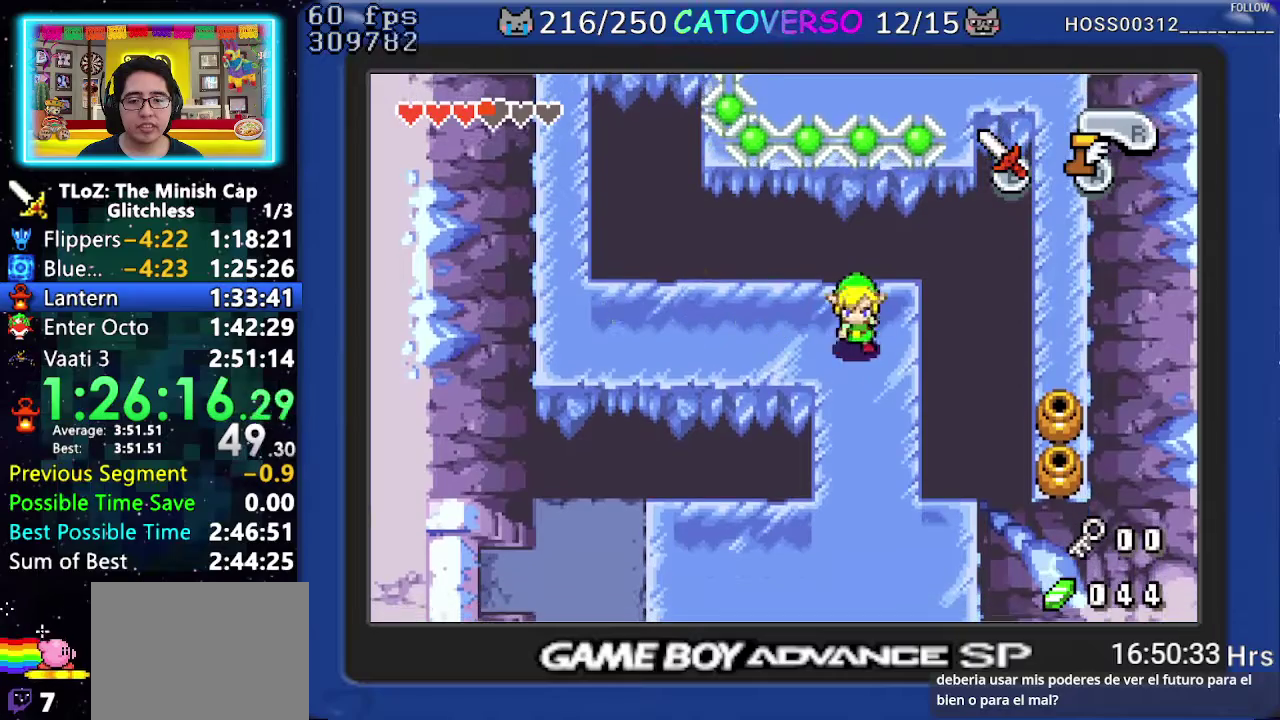
{"buttons": ["A"], "events": [[183, "DPAD_LEFT", "down"], [450, "DPAD_LEFT", "up"]]}
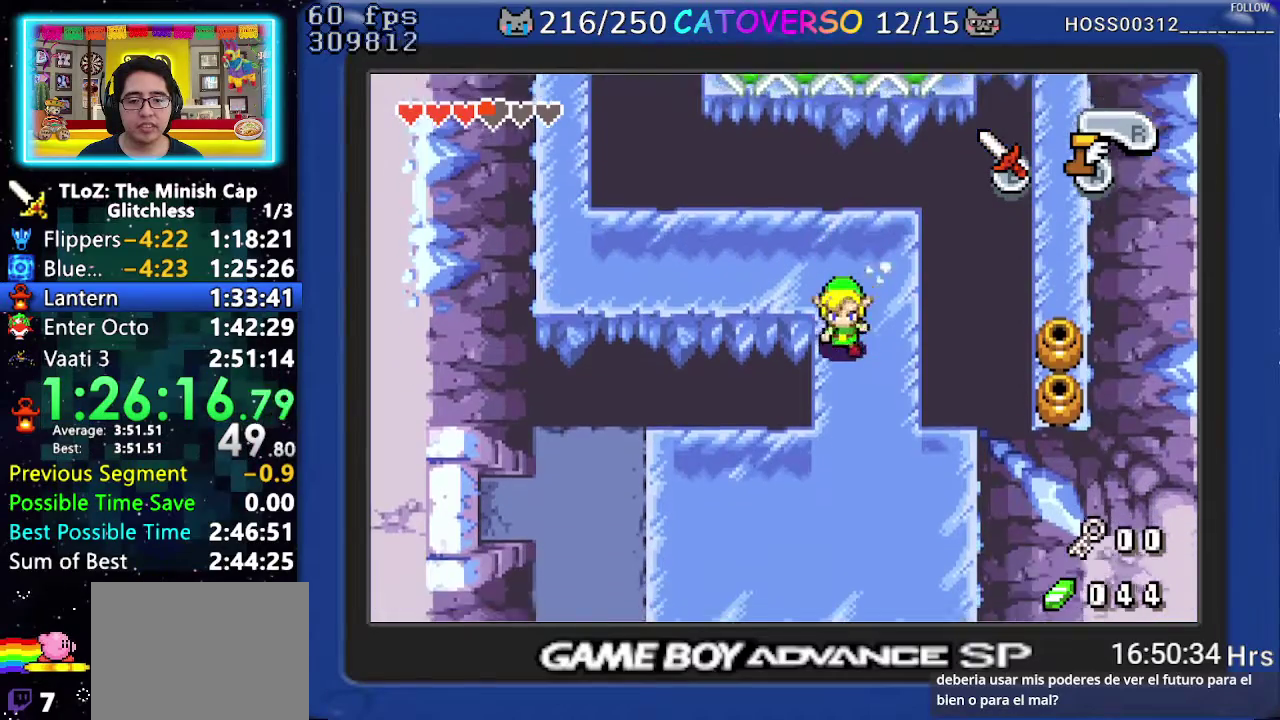
{"buttons": ["A"], "events": [[167, "DPAD_LEFT", "down"], [217, "A", "up"], [300, "A", "down"], [417, "DPAD_LEFT", "up"]]}
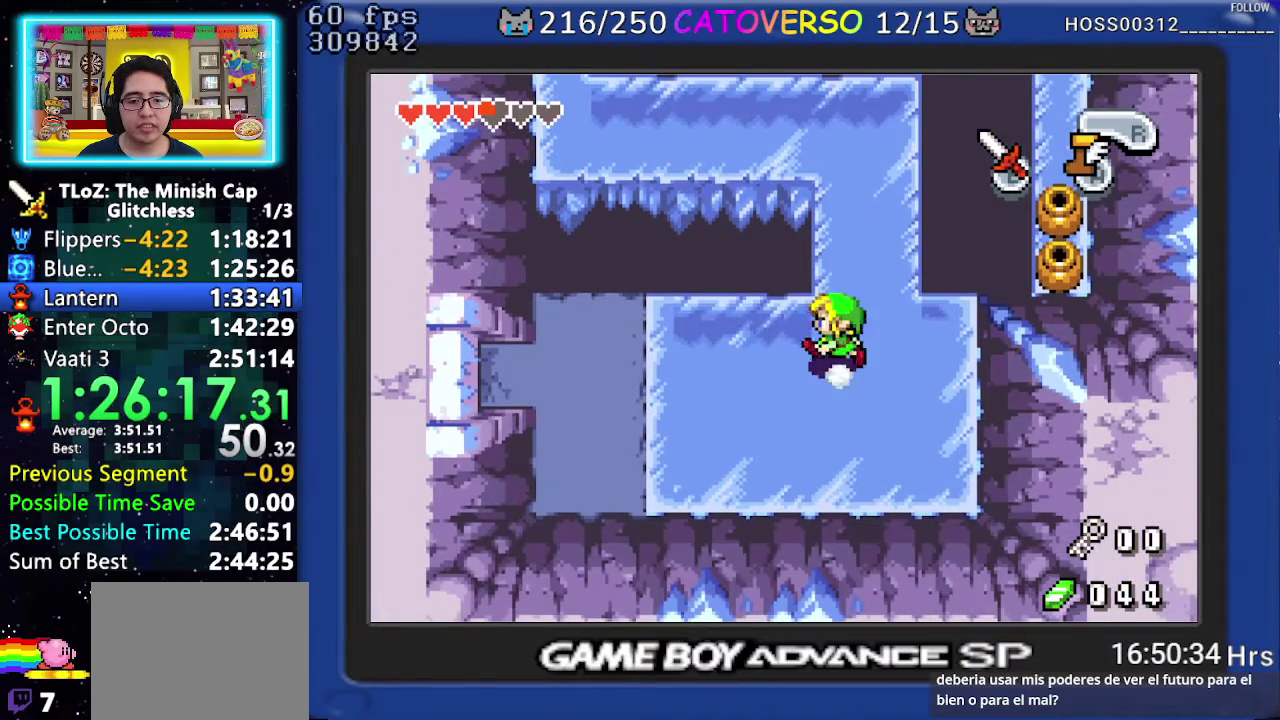
{"buttons": ["A"], "events": [[33, "DPAD_DOWN", "down"], [217, "DPAD_LEFT", "down"], [417, "DPAD_DOWN", "up"], [500, "DPAD_LEFT", "up"]]}
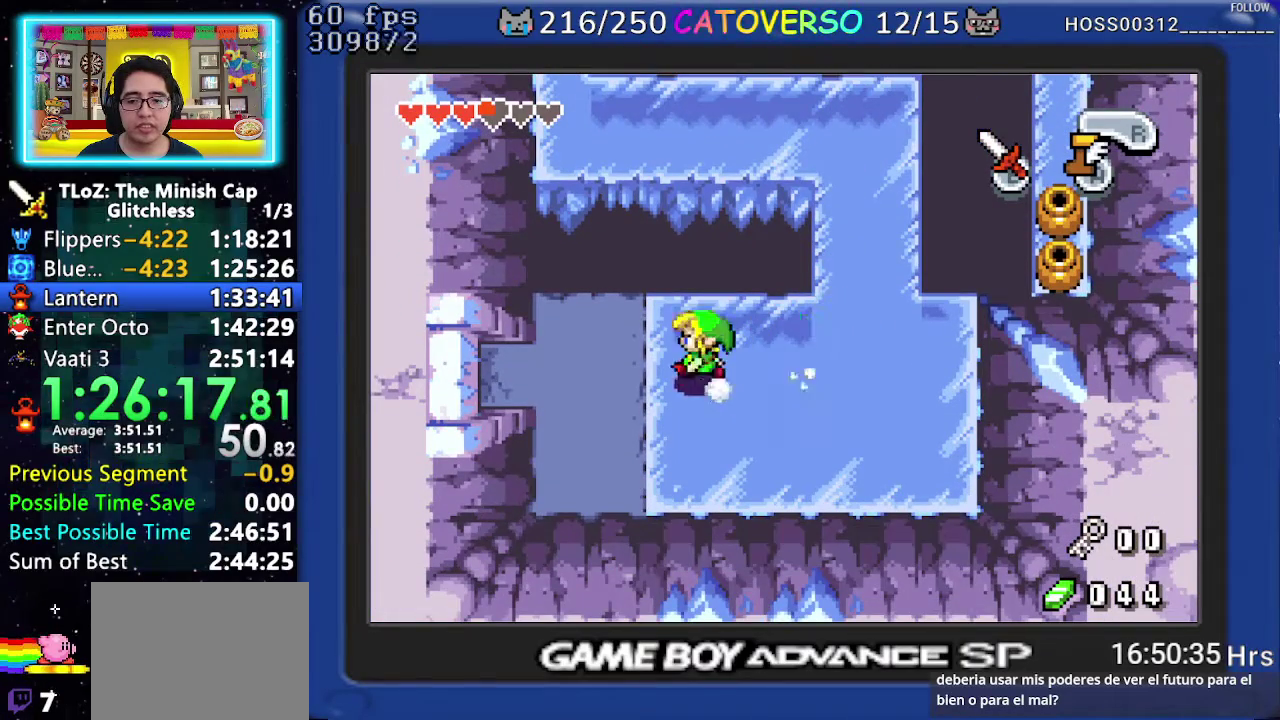
{"buttons": ["A"], "events": []}
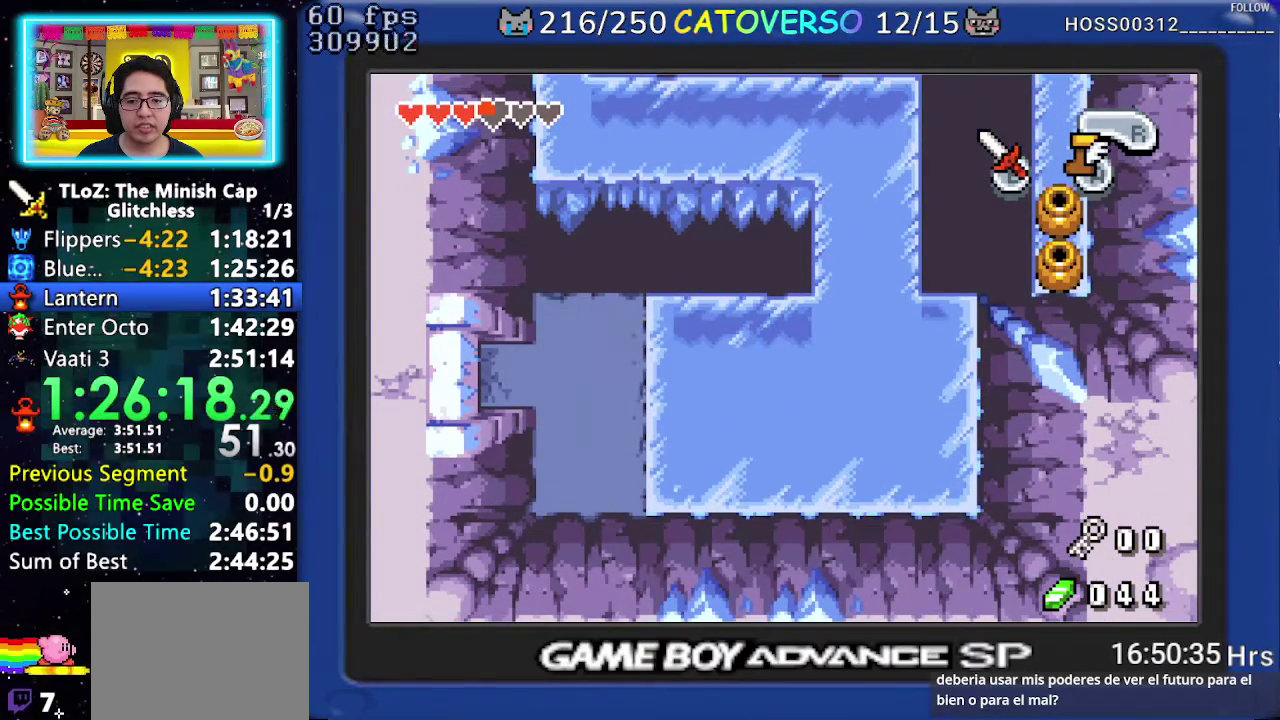
{"buttons": ["A", "DPAD_UP"], "events": [[183, "DPAD_UP", "down"]]}
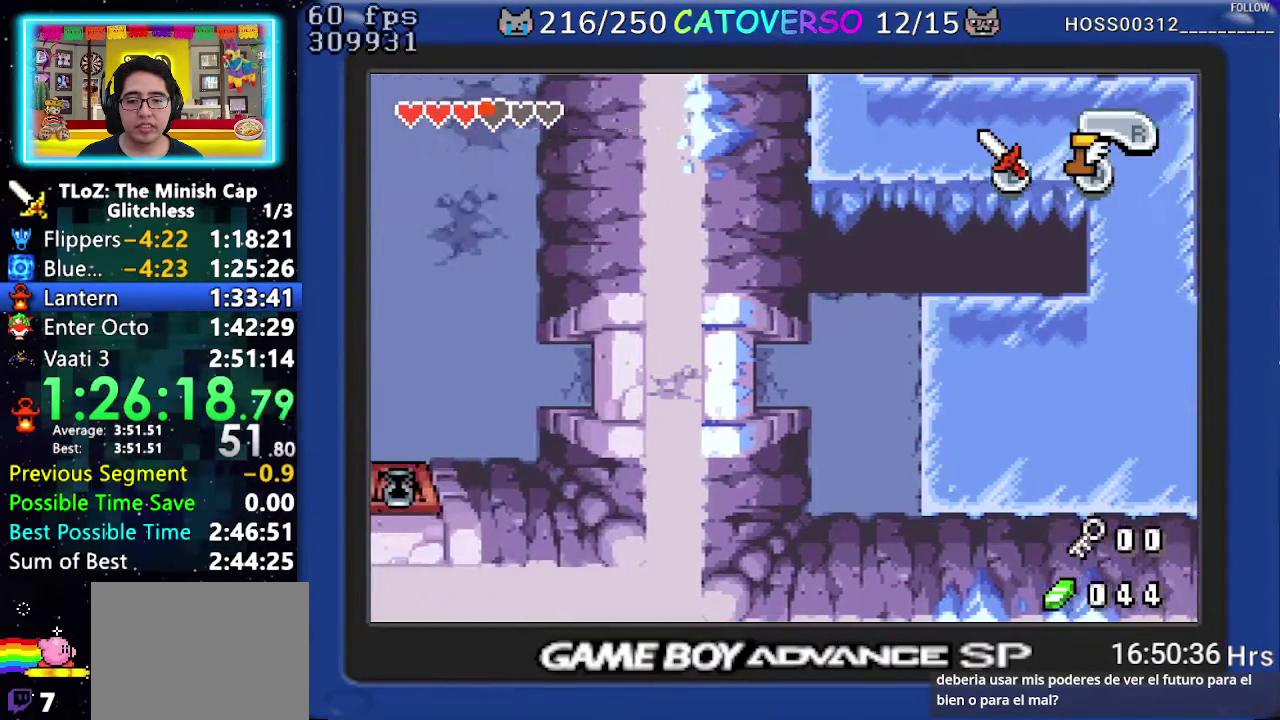
{"buttons": ["A", "DPAD_UP"], "events": []}
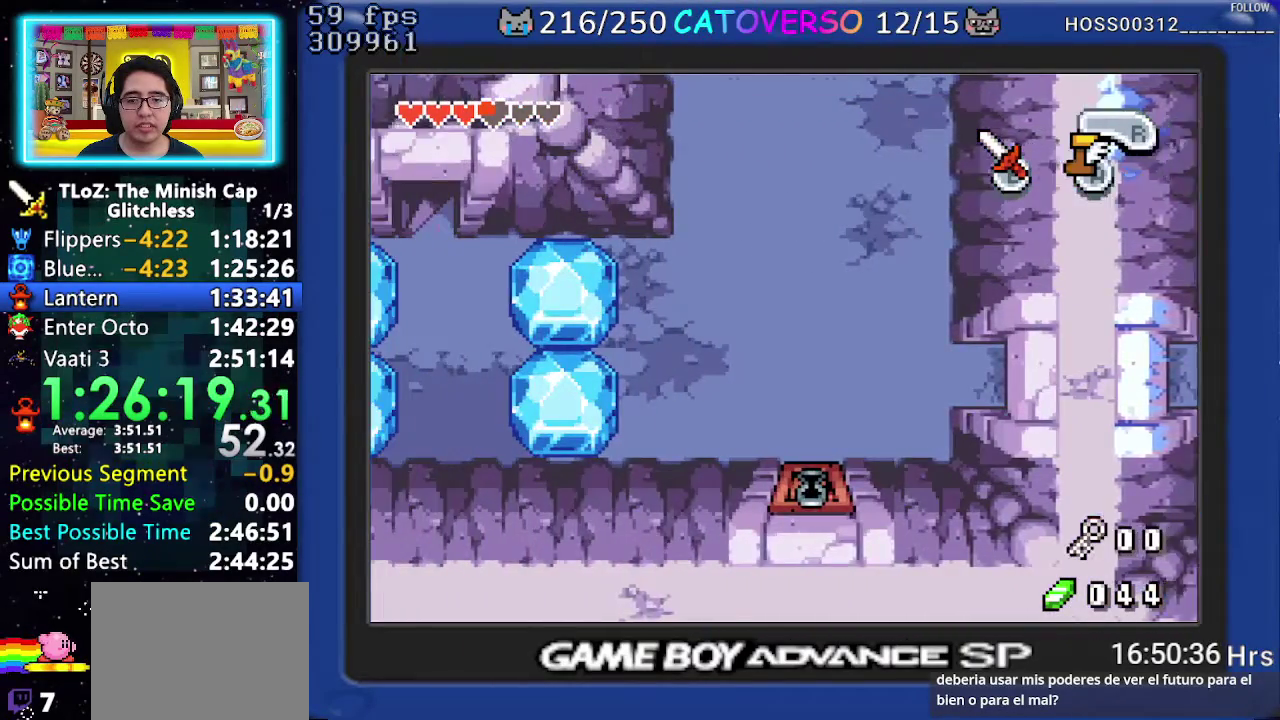
{"buttons": ["A", "DPAD_UP"], "events": []}
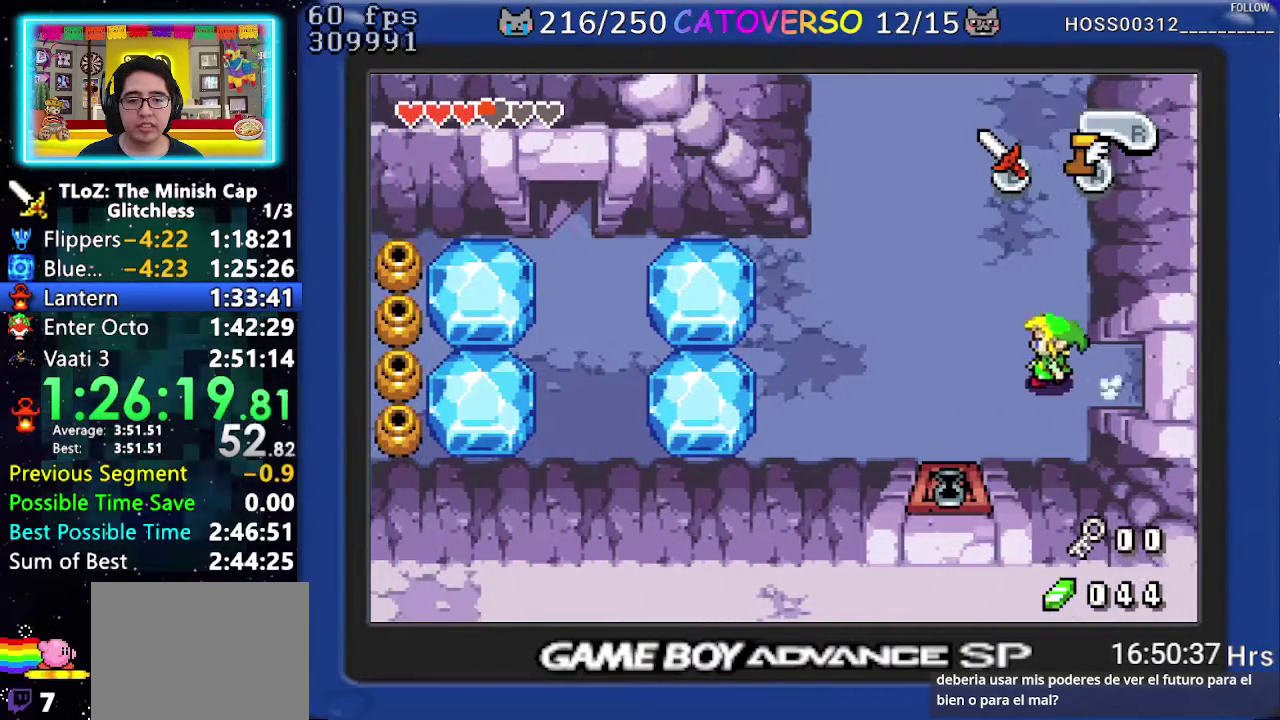
{"buttons": ["A", "DPAD_UP"], "events": [[133, "A", "up"], [200, "A", "down"]]}
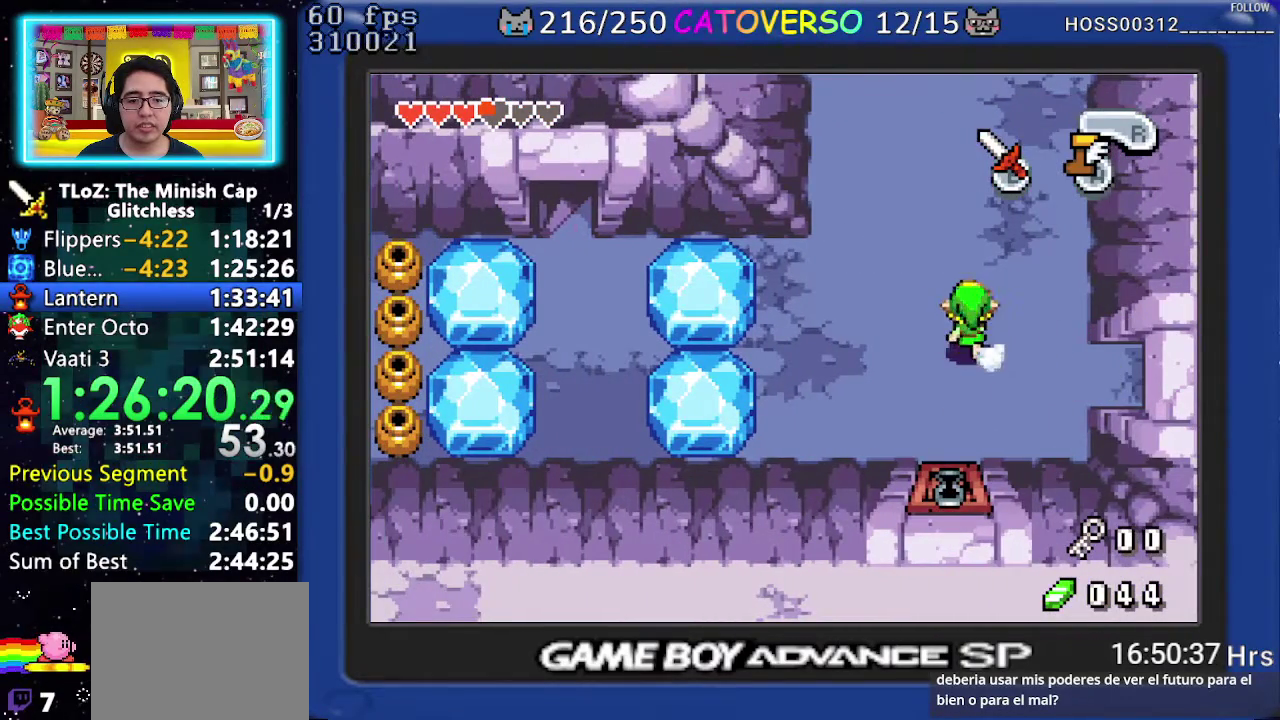
{"buttons": ["A", "DPAD_UP"], "events": [[100, "DPAD_LEFT", "down"], [333, "DPAD_LEFT", "up"]]}
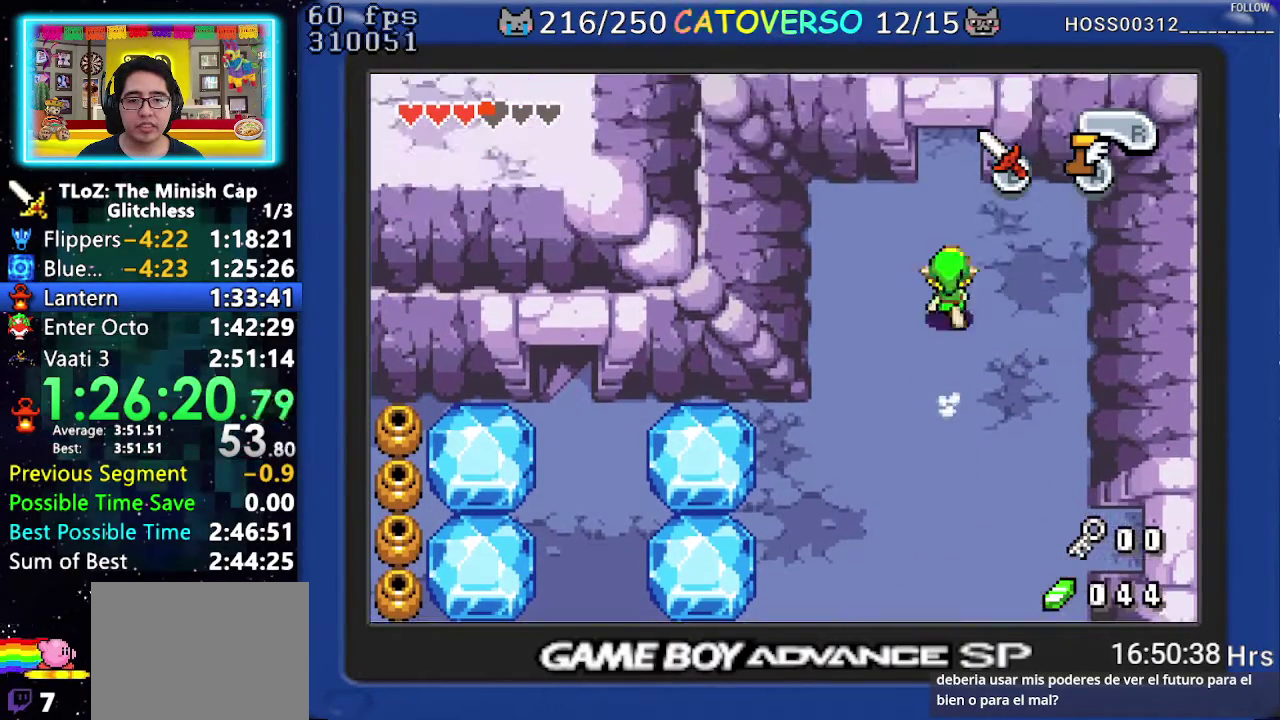
{"buttons": ["A"], "events": [[83, "DPAD_UP", "up"]]}
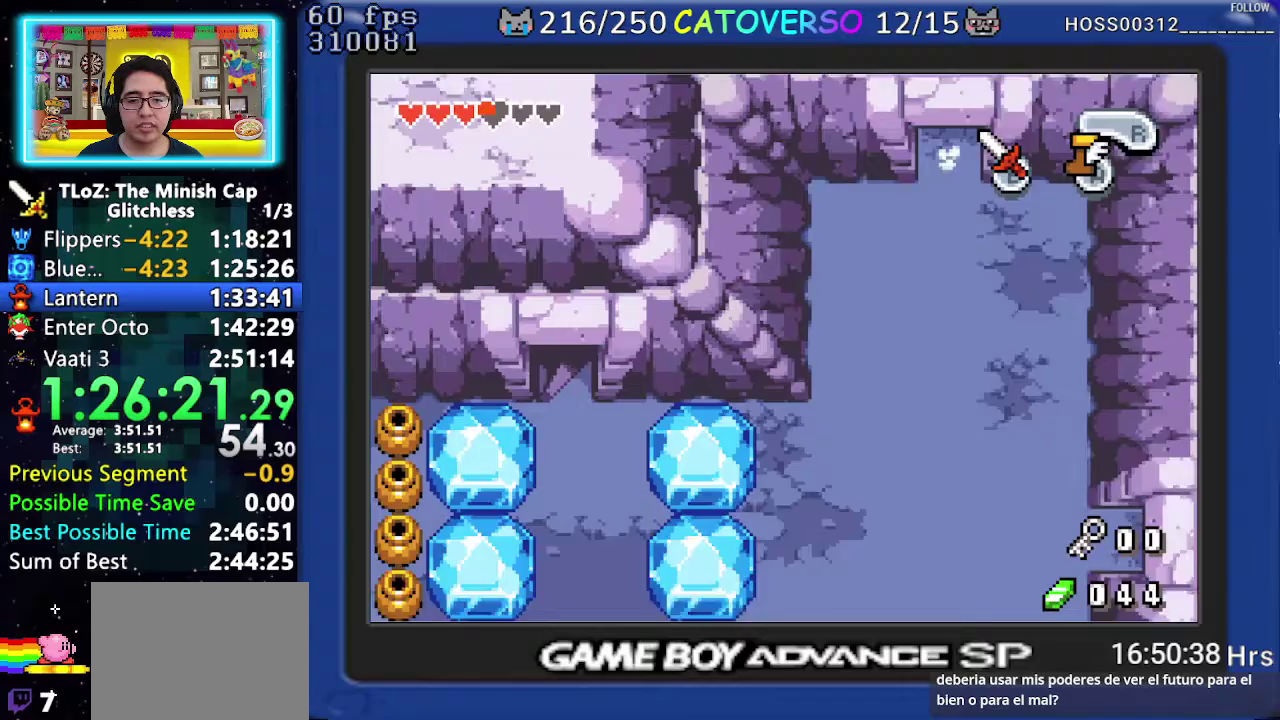
{"buttons": ["A", "DPAD_UP"], "events": [[383, "DPAD_UP", "down"]]}
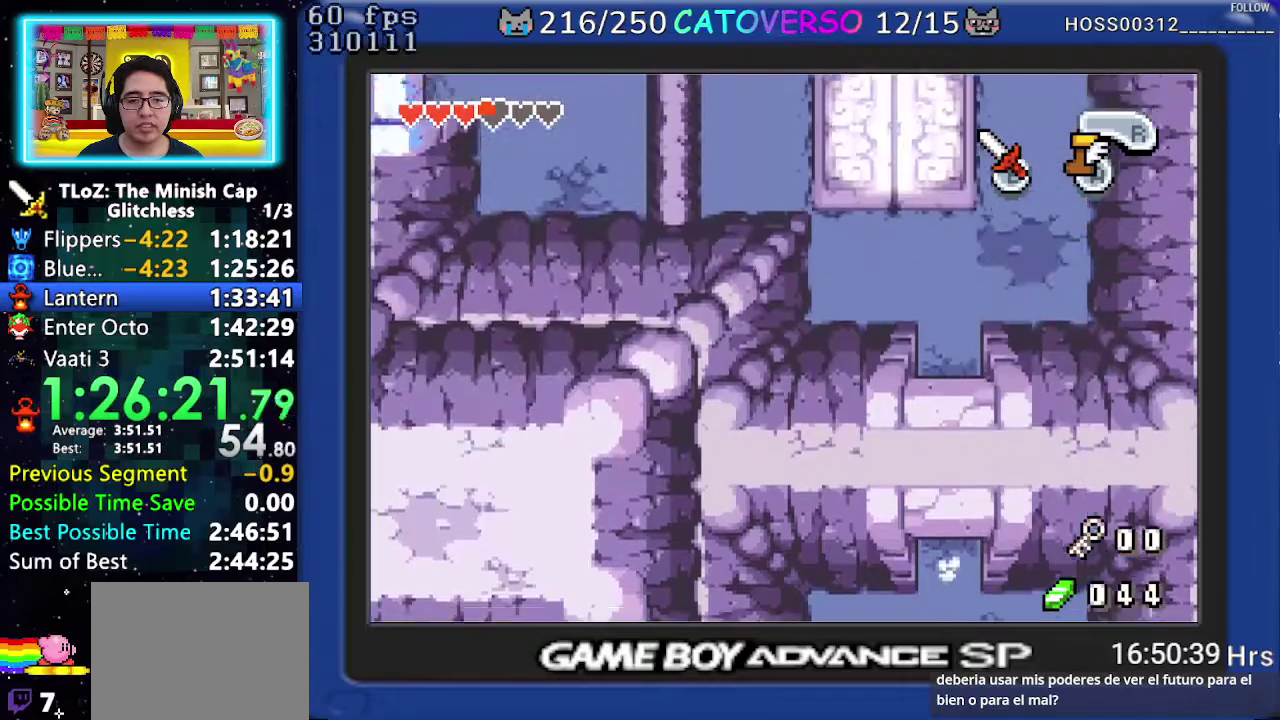
{"buttons": ["A", "DPAD_UP"], "events": [[100, "DPAD_UP", "up"], [450, "DPAD_UP", "down"]]}
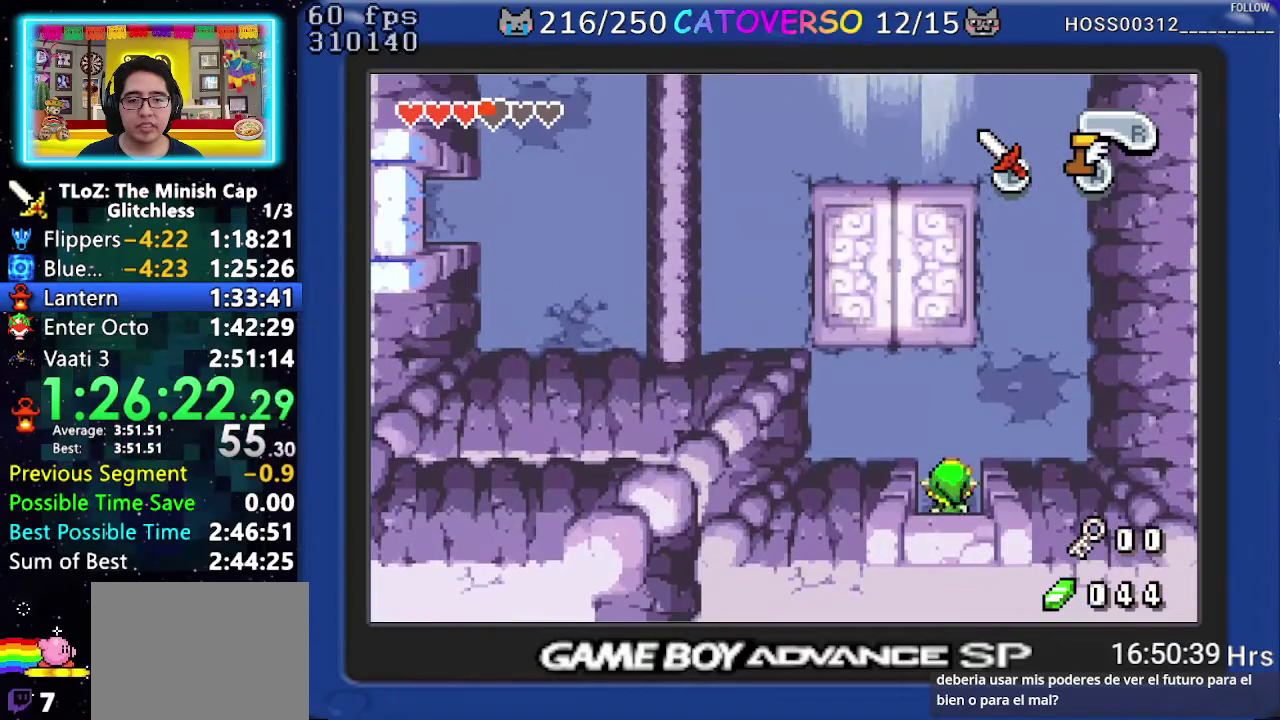
{"buttons": ["A"], "events": [[150, "DPAD_UP", "up"]]}
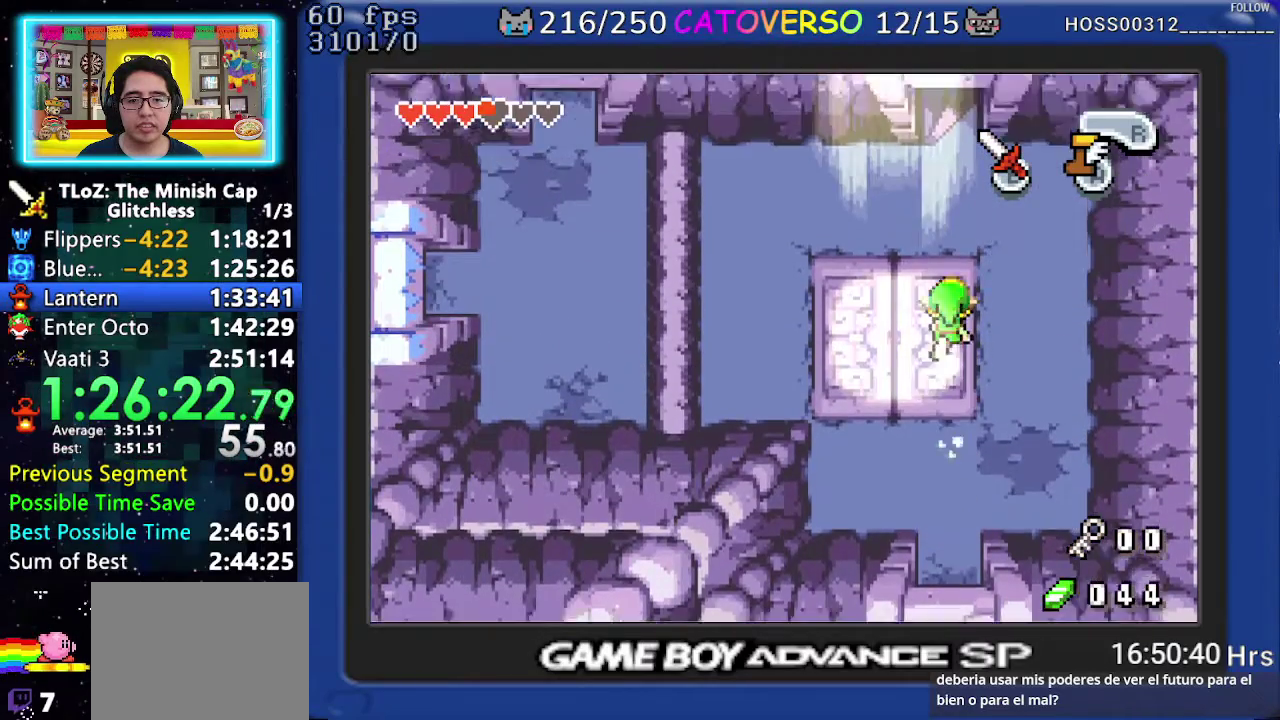
{"buttons": ["DPAD_UP", "DPAD_RIGHT"], "events": [[17, "DPAD_LEFT", "down"], [200, "DPAD_UP", "down"], [233, "A", "up"], [300, "DPAD_LEFT", "up"], [383, "DPAD_RIGHT", "down"]]}
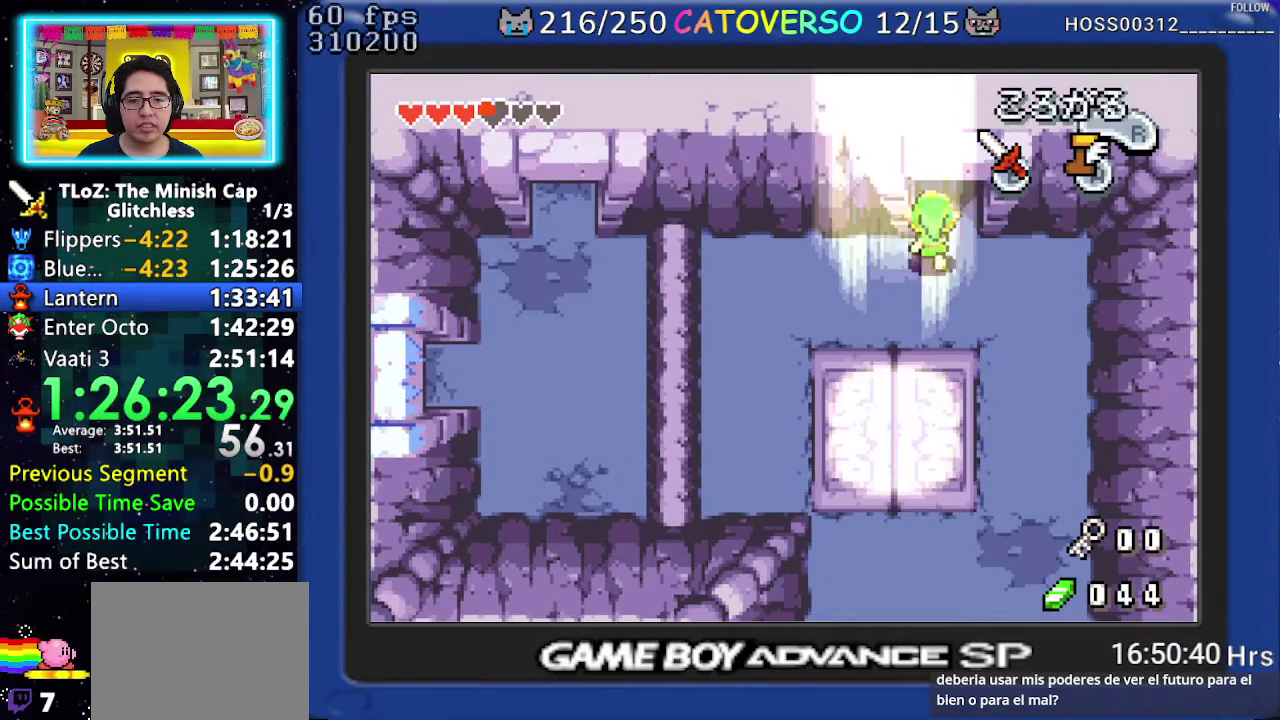
{"buttons": ["DPAD_UP"], "events": [[50, "DPAD_RIGHT", "up"]]}